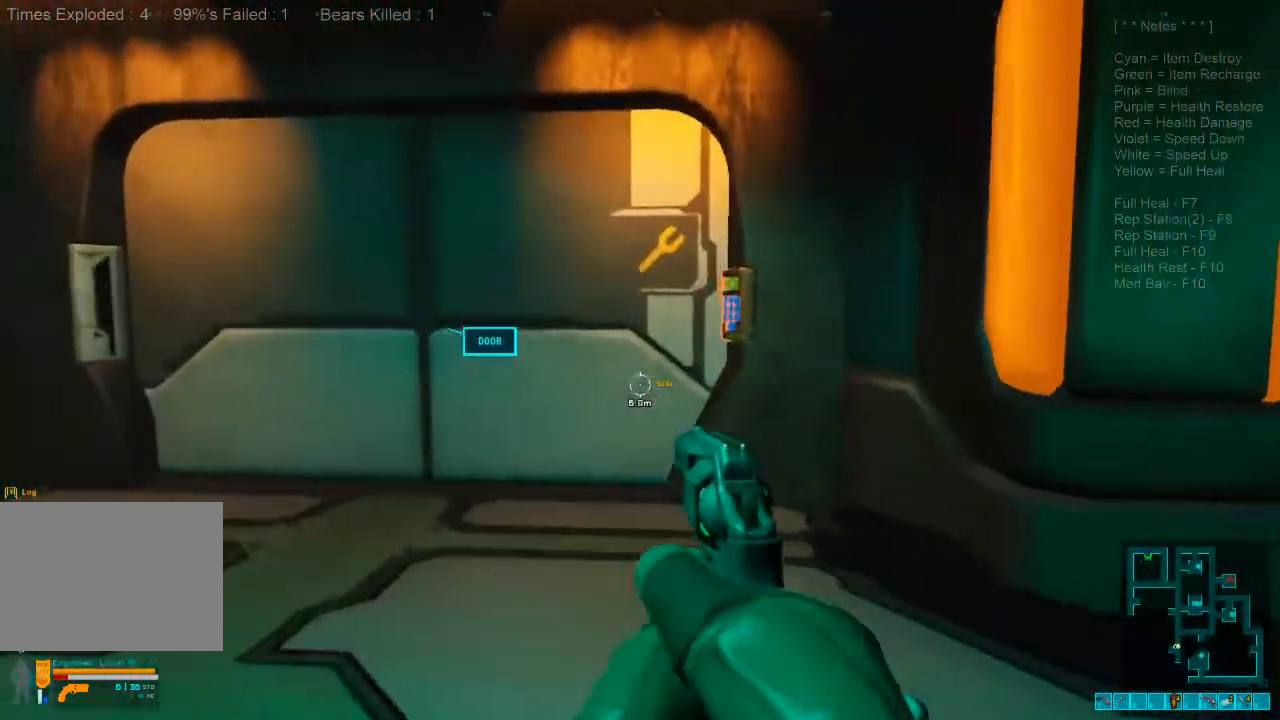
Gameplay with keyboard and mouse; each line is a JSON object with the keys and mouse buttons held at the frame after it. "events" lists presses ("down") and releases ("up") of "1", "2", "3", "4", "a", "alt", "c", "caps_lock", "ctrl", "d", "e", "f", "q", "r", "s", "shift", "space", "super", "tab", "tilde", "v", "w", "x", "z", "mouse_left", "mouse_wheel", "mouse_right", "mouse_mb4" and "mouse_mb5" between this image and that frame as [ms after this image, input, new state], when the widget could be followed in between. "mouse_left", "mouse_wheel", "mouse_right", "mouse_mb4", "mouse_mb5" = the "left", "wheel", "right", "mb4", "mb5" buttons of the "mouse" list. No other keys are recorded. "wheel" means that the mouse wheel is clicked or scrolled. Mouse movement is not recorded.
{"keys": ["d", "s"], "mouse": [], "events": [[267, "space", "down"], [267, "w", "up"], [367, "space", "up"], [433, "s", "down"], [500, "d", "down"]]}
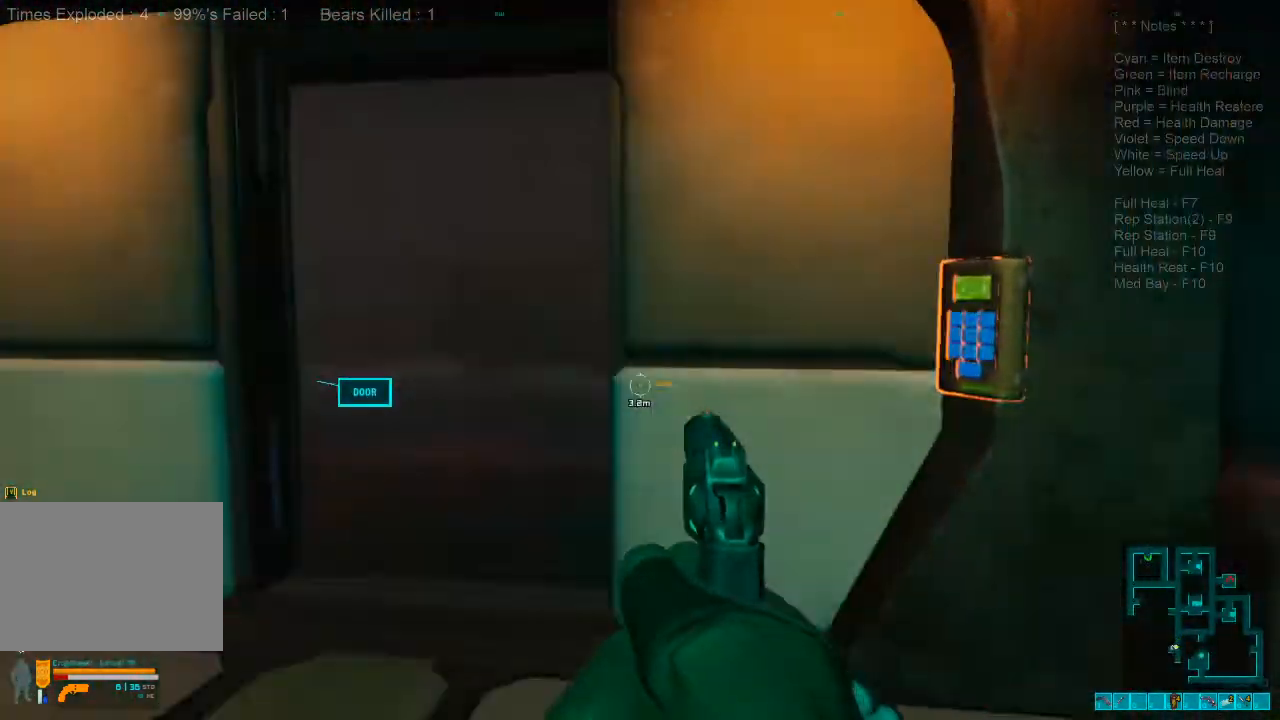
{"keys": ["a"], "mouse": [], "events": [[267, "d", "up"], [333, "s", "up"], [433, "a", "down"]]}
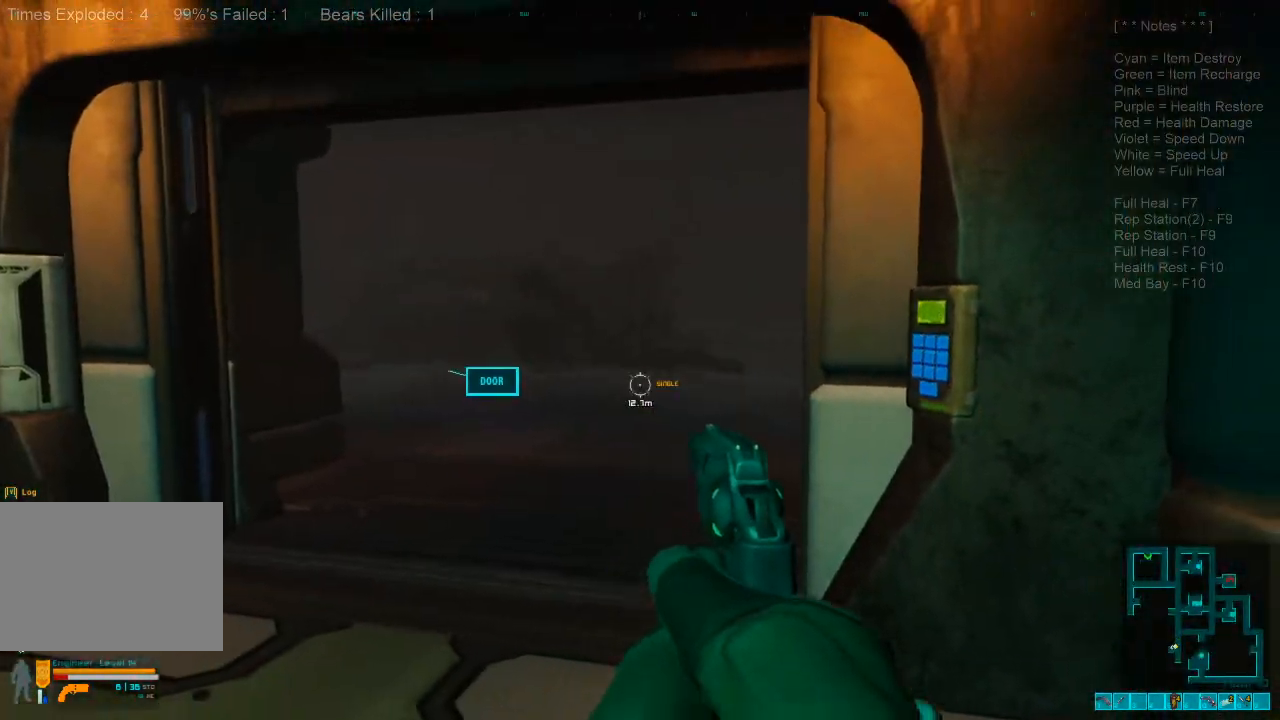
{"keys": ["a", "w"], "mouse": [], "events": [[67, "w", "down"]]}
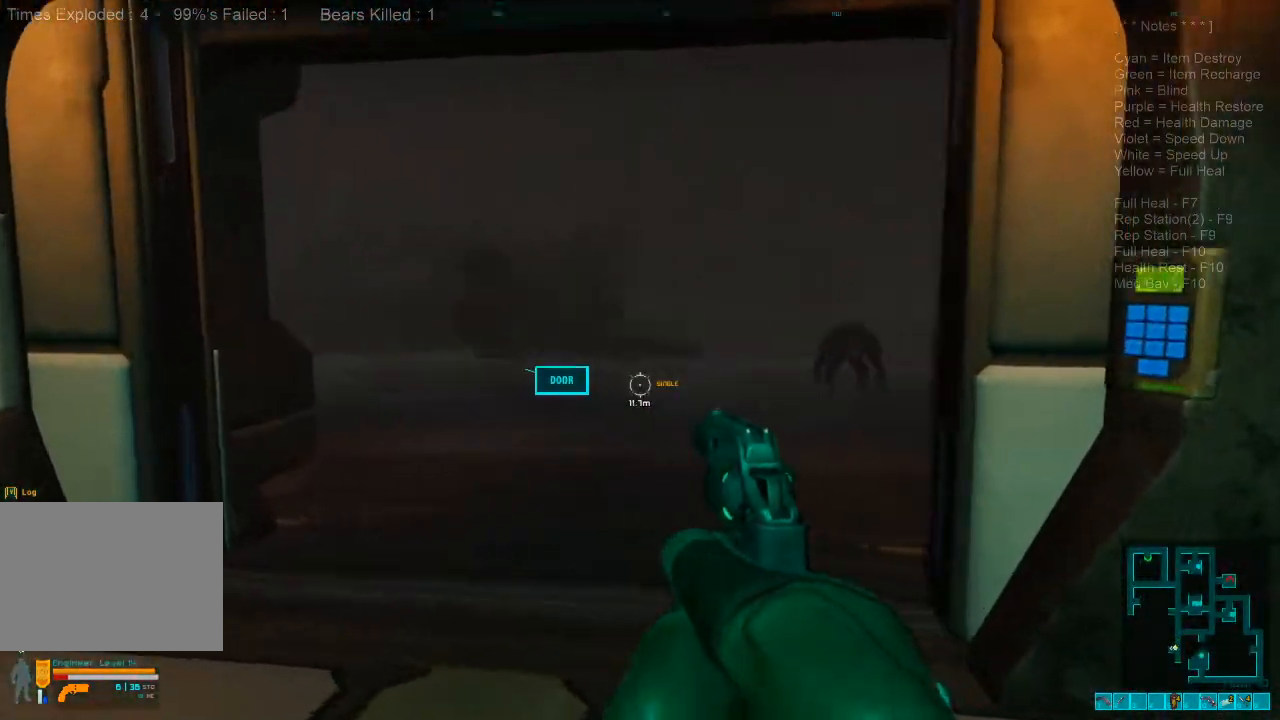
{"keys": ["d", "s"], "mouse": [], "events": [[133, "w", "up"], [300, "a", "up"], [333, "a", "down"], [400, "a", "up"], [400, "d", "down"], [400, "s", "down"]]}
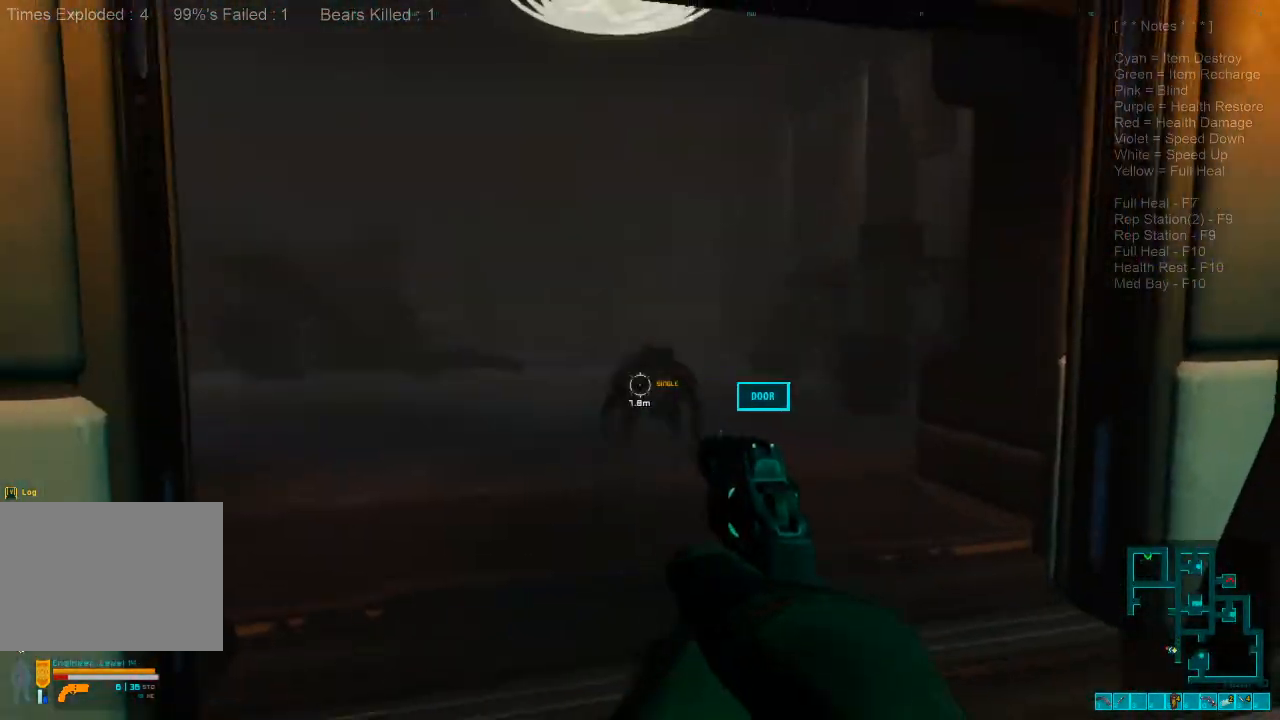
{"keys": ["d"], "mouse": [], "events": [[33, "ctrl", "down"], [33, "mouse_right", "down"], [167, "mouse_right", "up"], [200, "ctrl", "up"], [367, "mouse_left", "down"], [500, "mouse_left", "up"], [500, "s", "up"]]}
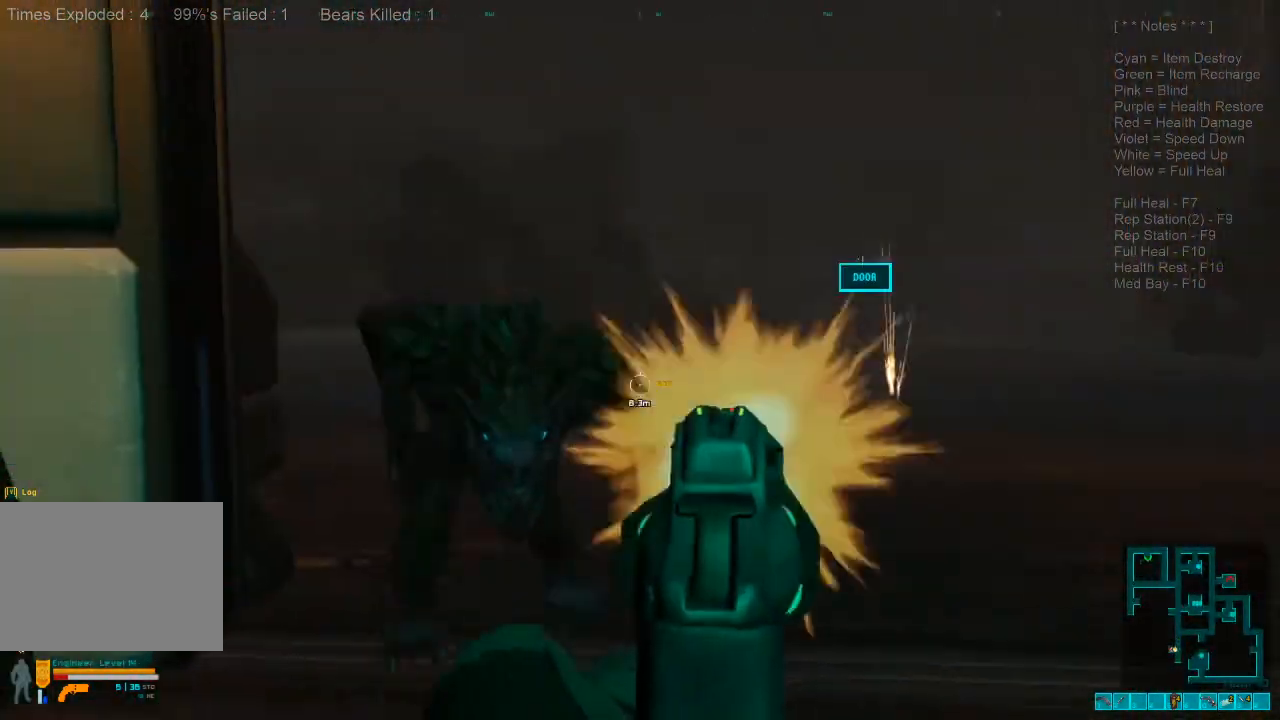
{"keys": ["shift", "w"], "mouse": [], "events": [[67, "mouse_right", "down"], [100, "ctrl", "down"], [100, "shift", "down"], [100, "w", "down"], [200, "ctrl", "up"], [200, "mouse_right", "up"], [367, "d", "up"]]}
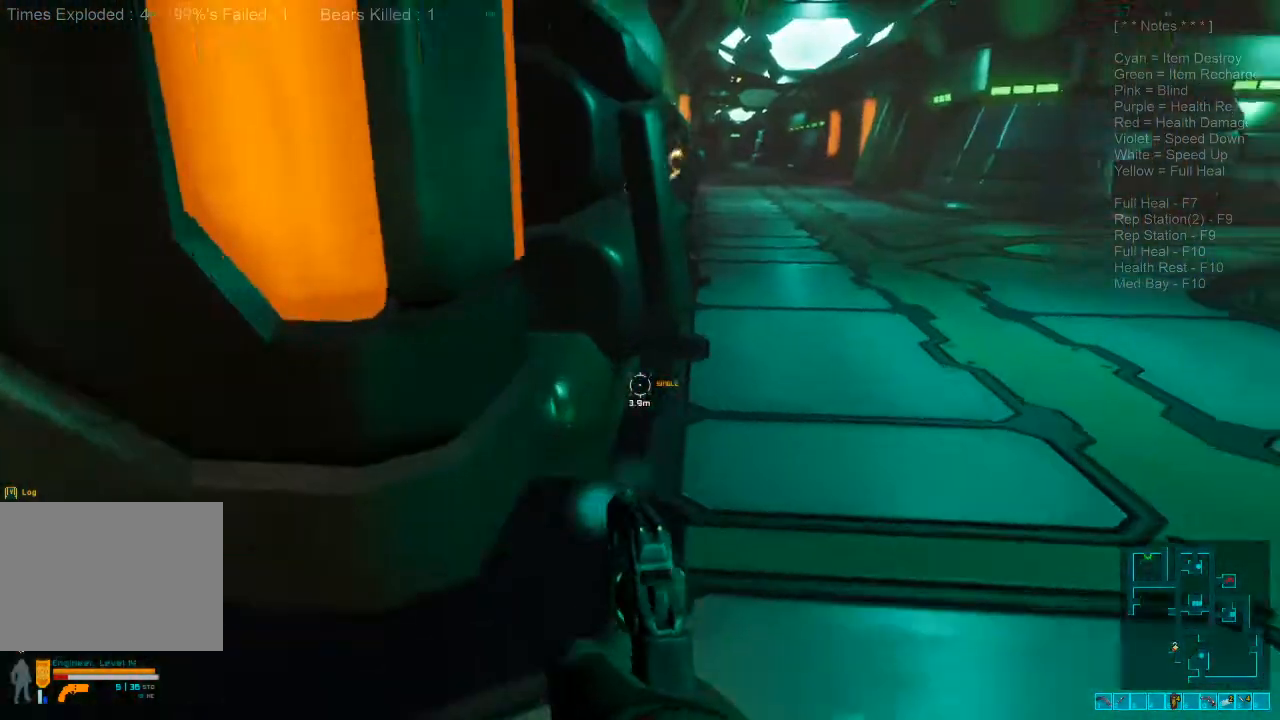
{"keys": ["shift", "w"], "mouse": [], "events": []}
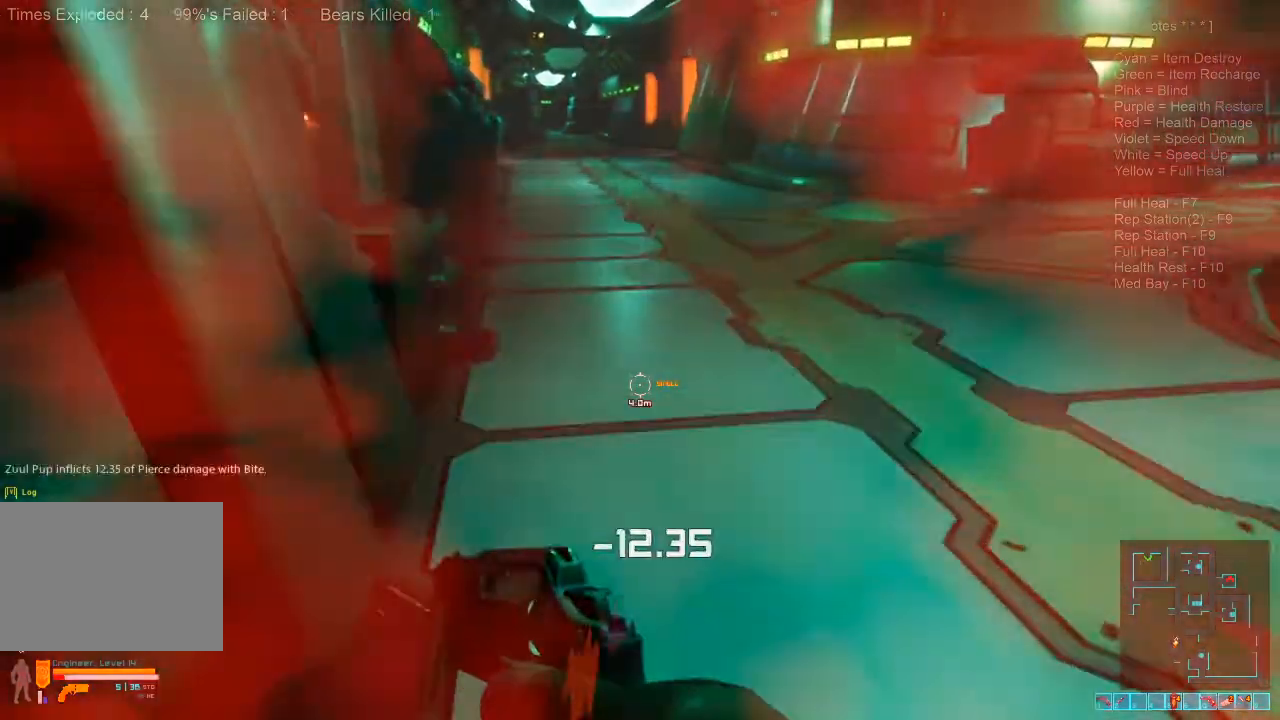
{"keys": ["shift", "w"], "mouse": [], "events": []}
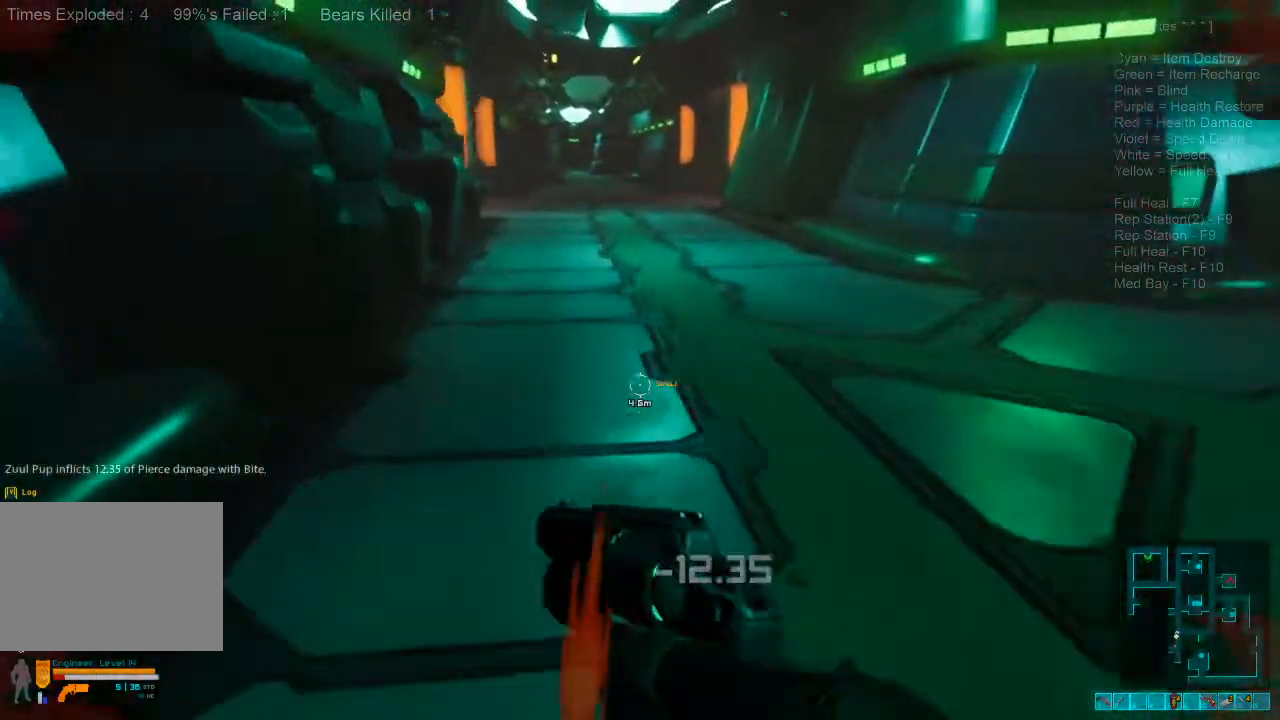
{"keys": ["shift", "w"], "mouse": [], "events": []}
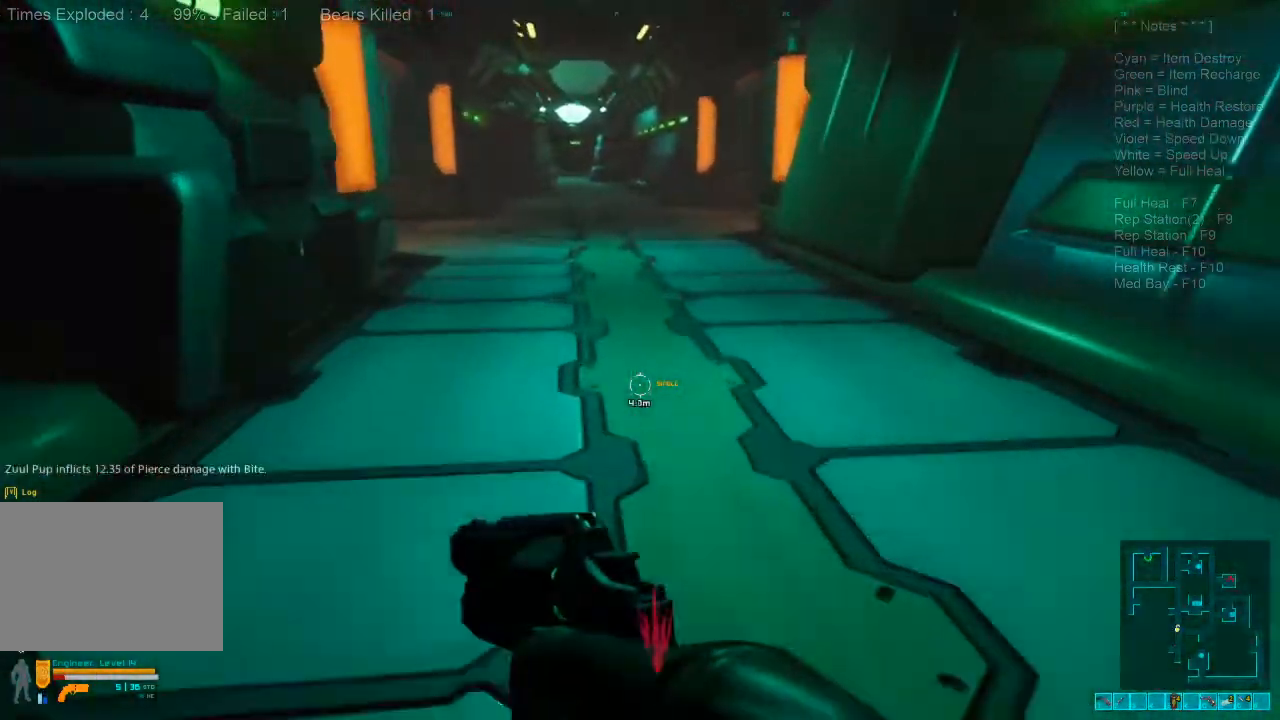
{"keys": ["a"], "mouse": [], "events": [[300, "mouse_wheel", "down"], [433, "a", "down"], [433, "mouse_wheel", "up"], [467, "shift", "up"], [467, "w", "up"]]}
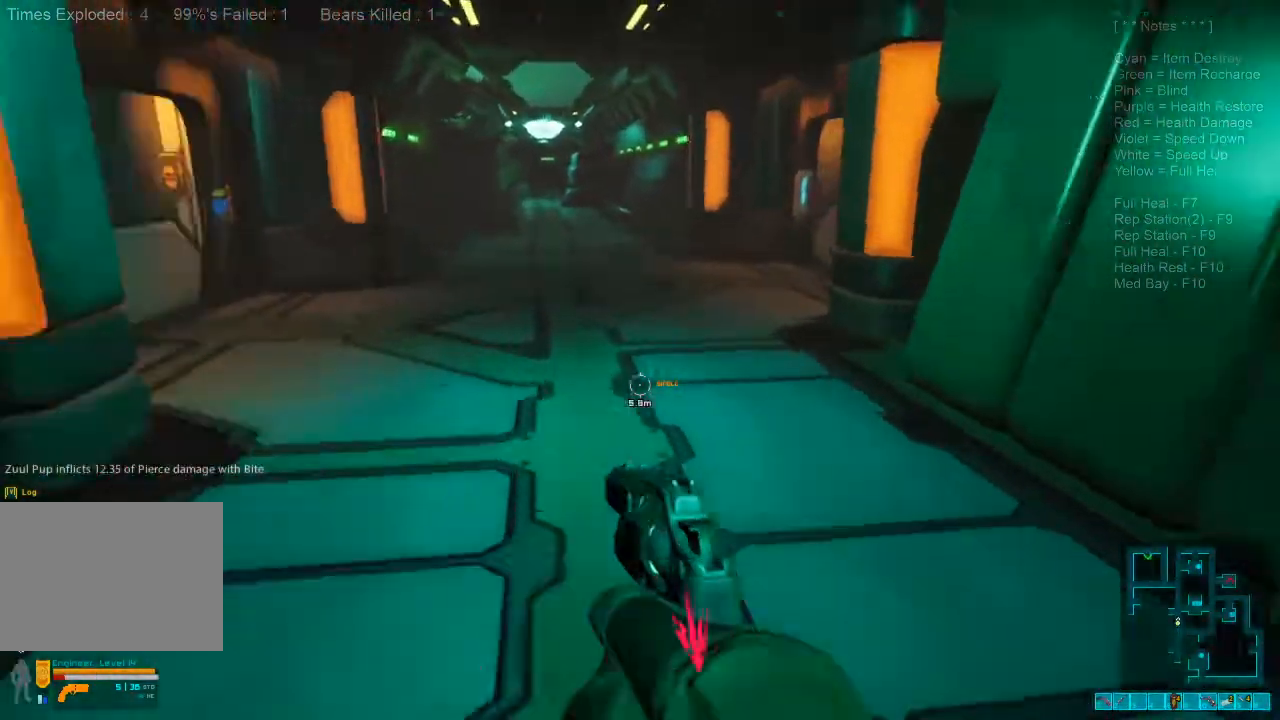
{"keys": ["a", "ctrl", "s"], "mouse": ["right"]}
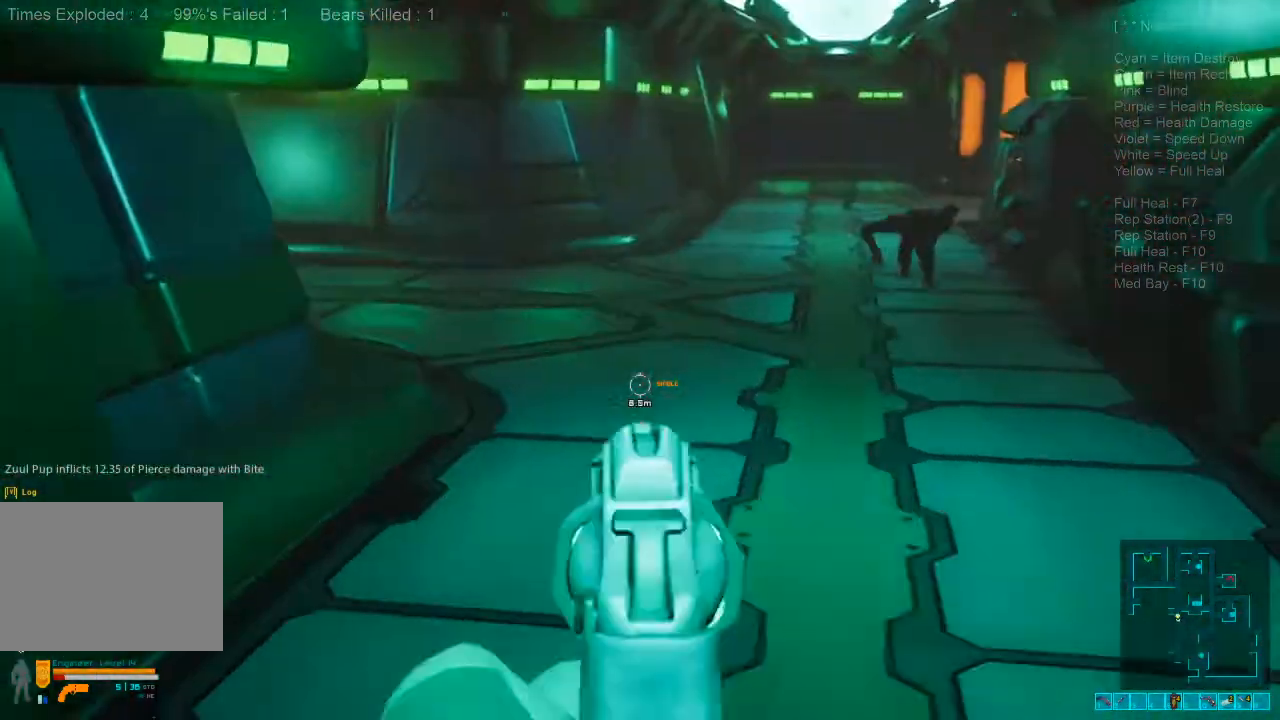
{"keys": ["s"], "mouse": [], "events": [[67, "ctrl", "up"], [67, "mouse_right", "up"], [233, "a", "up"]]}
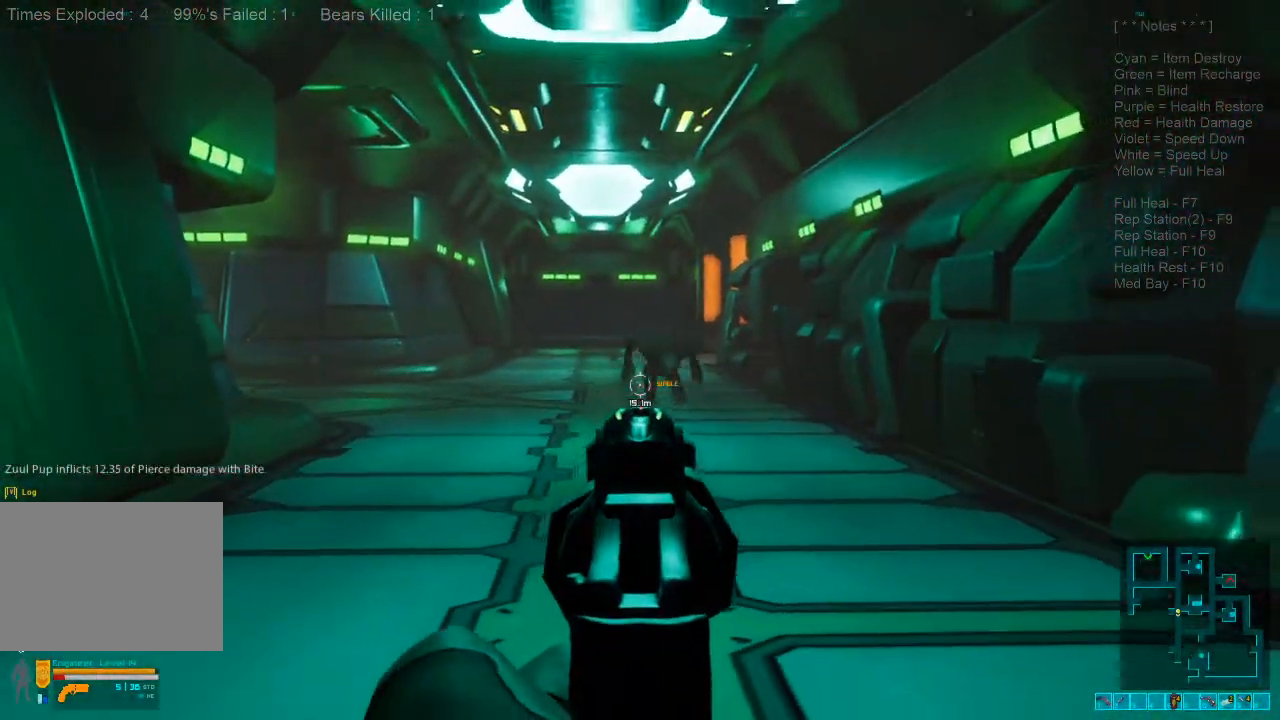
{"keys": ["s"], "mouse": [], "events": [[200, "mouse_left", "down"], [300, "mouse_left", "up"]]}
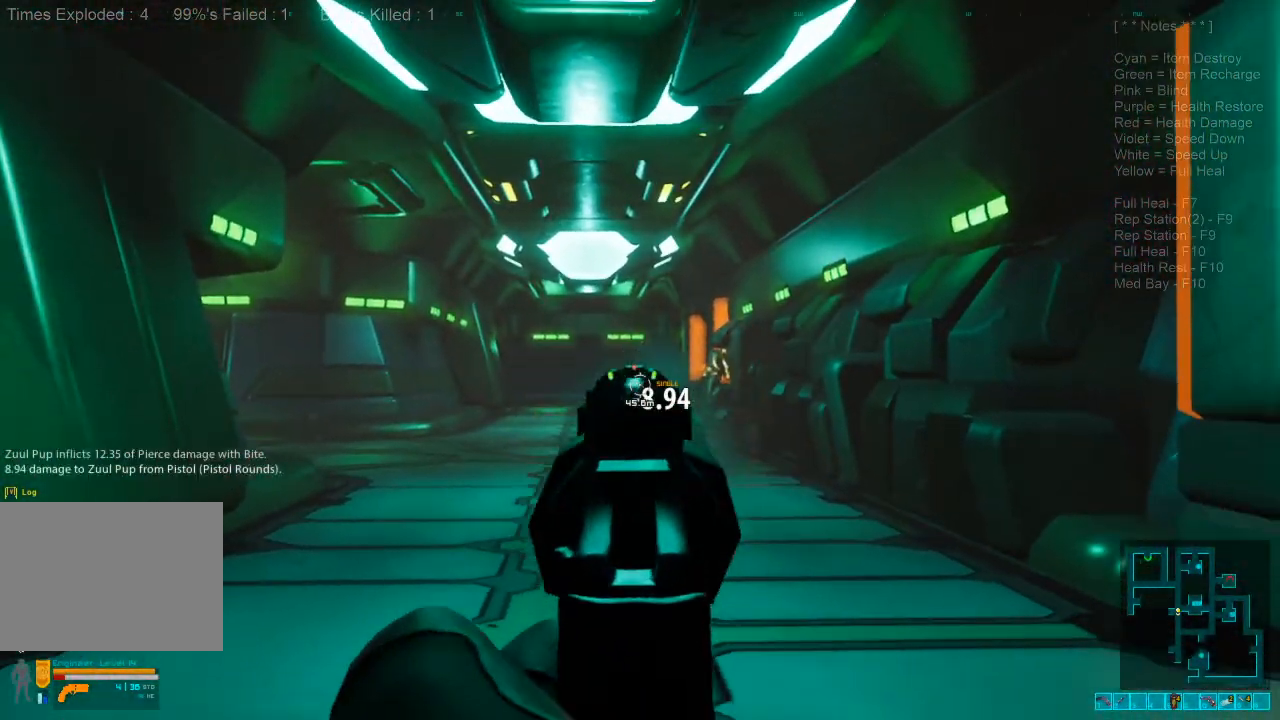
{"keys": ["s"], "mouse": ["left"], "events": [[433, "mouse_left", "down"]]}
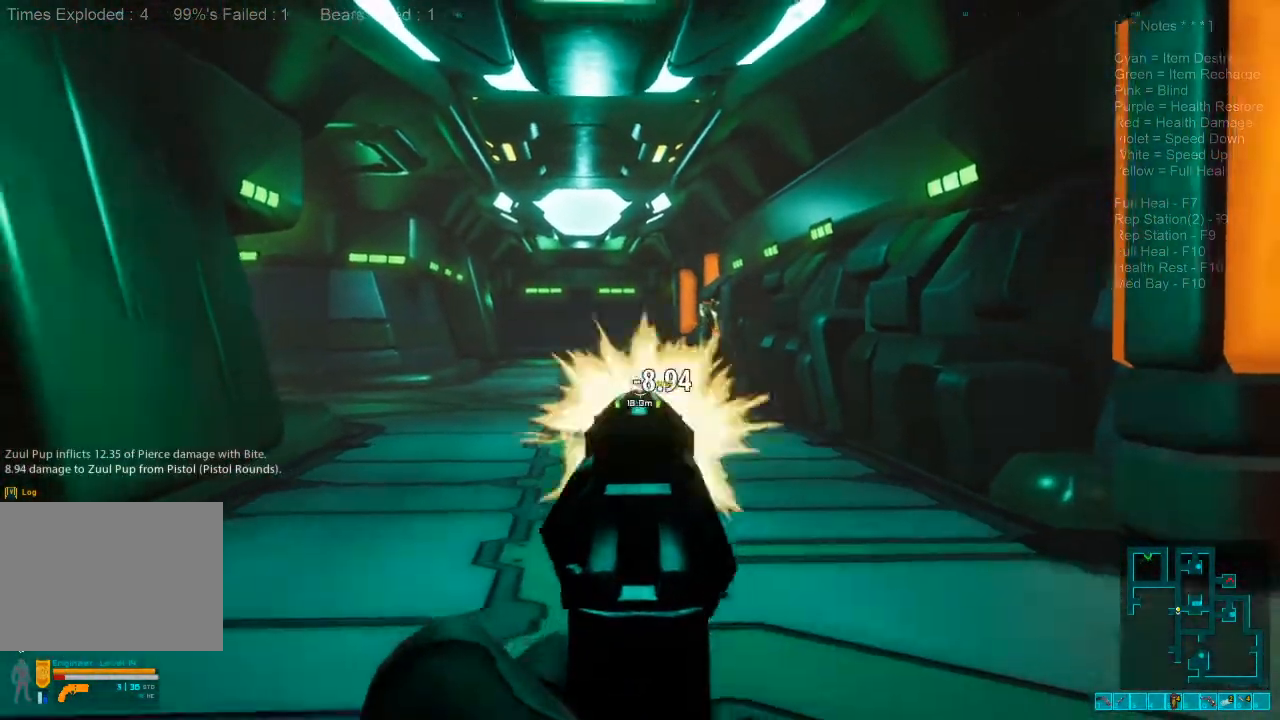
{"keys": ["s"], "mouse": [], "events": [[33, "mouse_left", "up"]]}
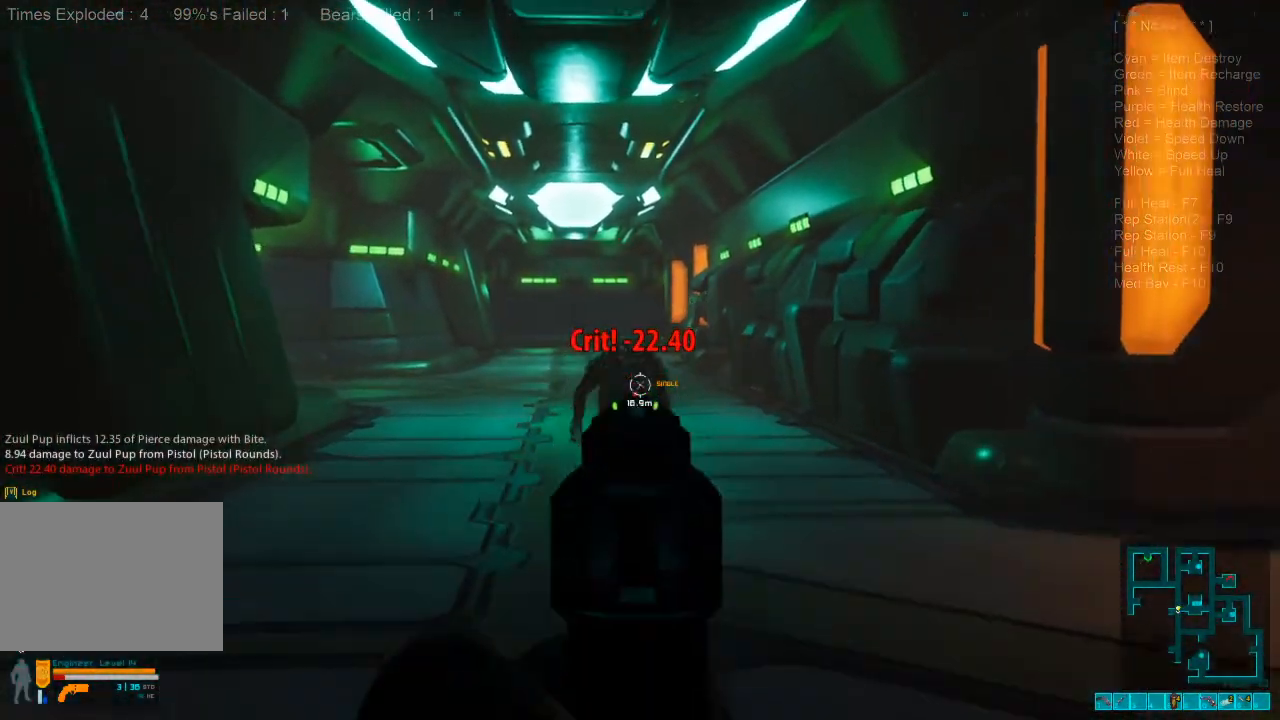
{"keys": ["s"], "mouse": [], "events": [[100, "mouse_left", "down"], [200, "mouse_left", "up"]]}
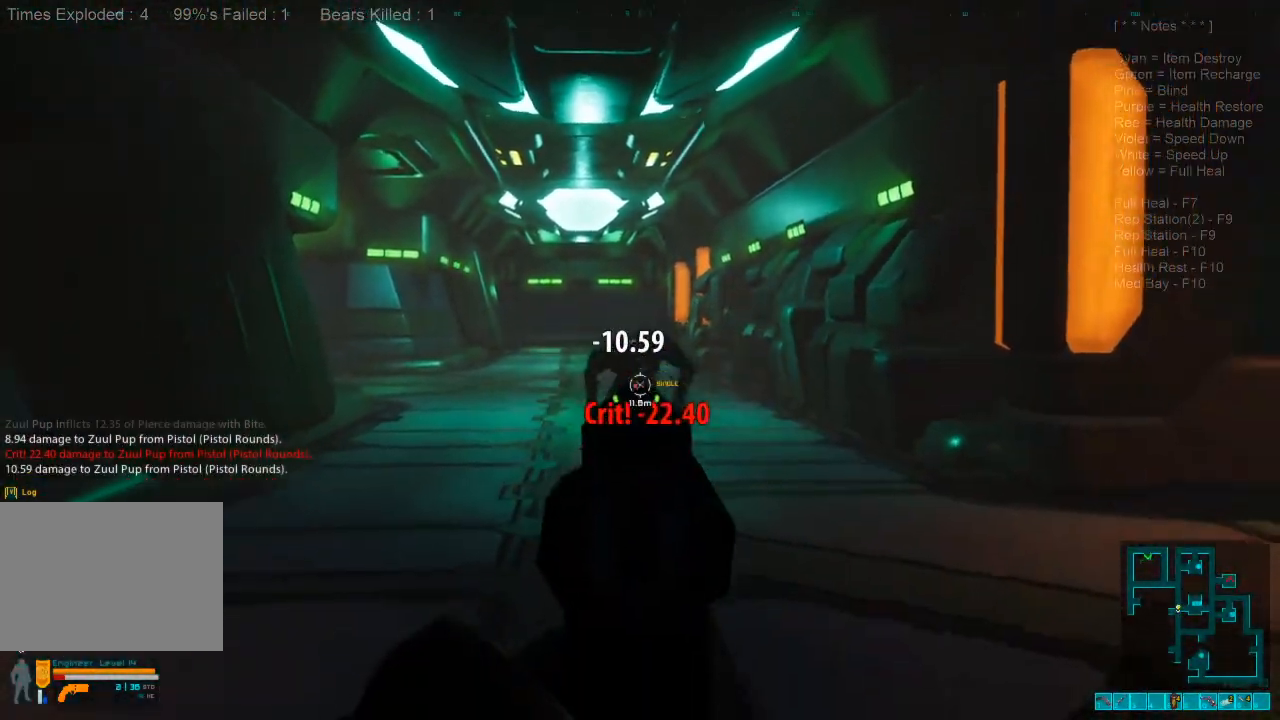
{"keys": ["s"], "mouse": [], "events": [[267, "mouse_left", "down"], [400, "mouse_left", "up"]]}
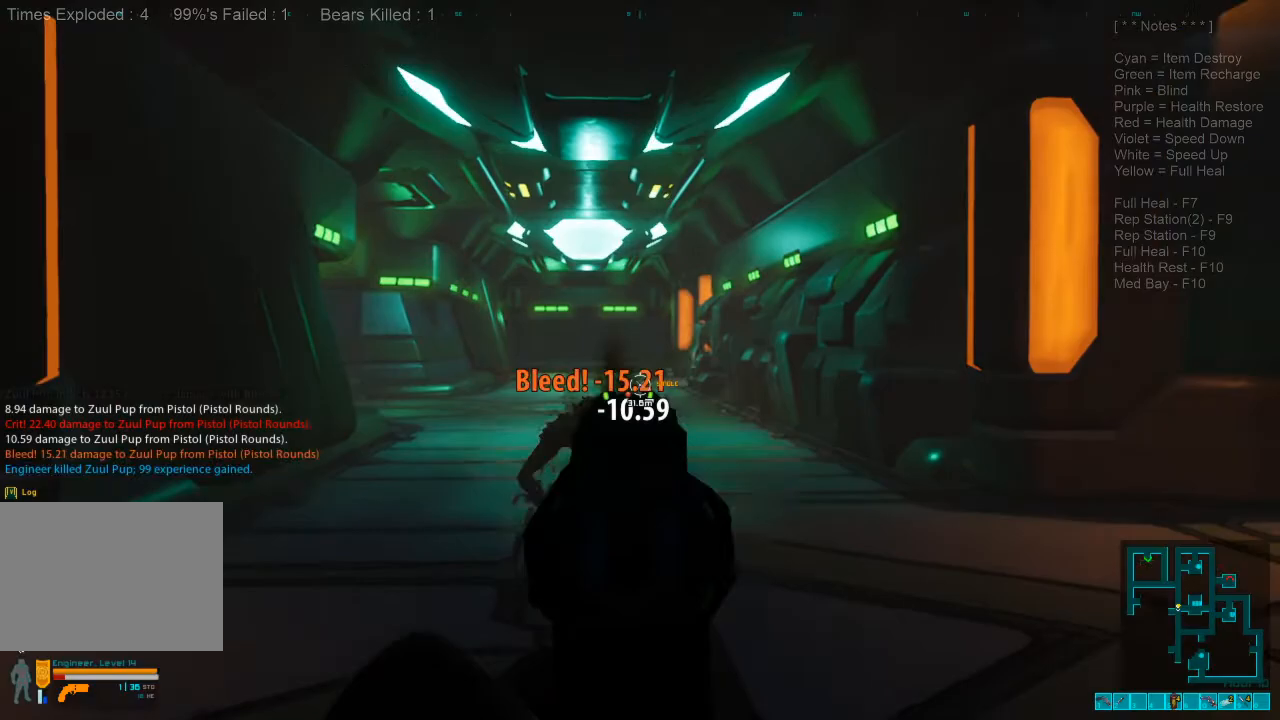
{"keys": ["s"], "mouse": [], "events": []}
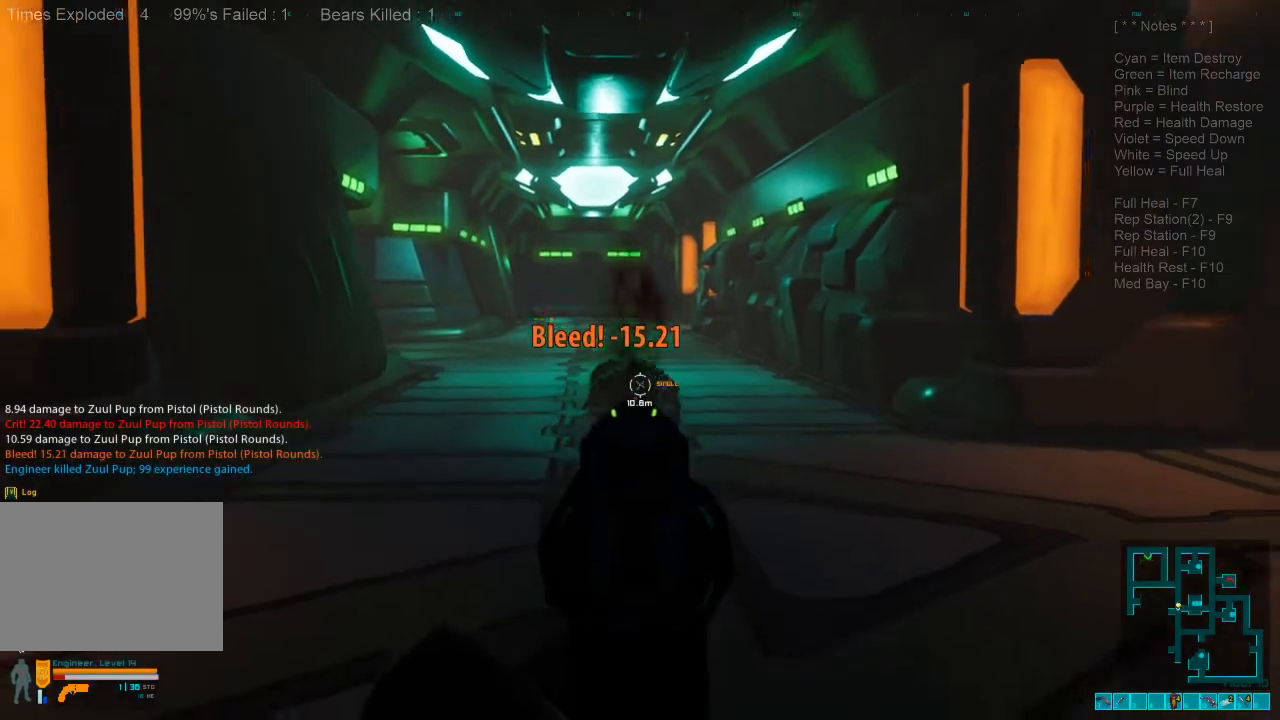
{"keys": ["w"], "mouse": [], "events": [[33, "ctrl", "down"], [33, "mouse_right", "down"], [33, "s", "up"], [133, "w", "down"], [167, "mouse_right", "up"], [233, "ctrl", "up"], [333, "r", "down"], [467, "r", "up"]]}
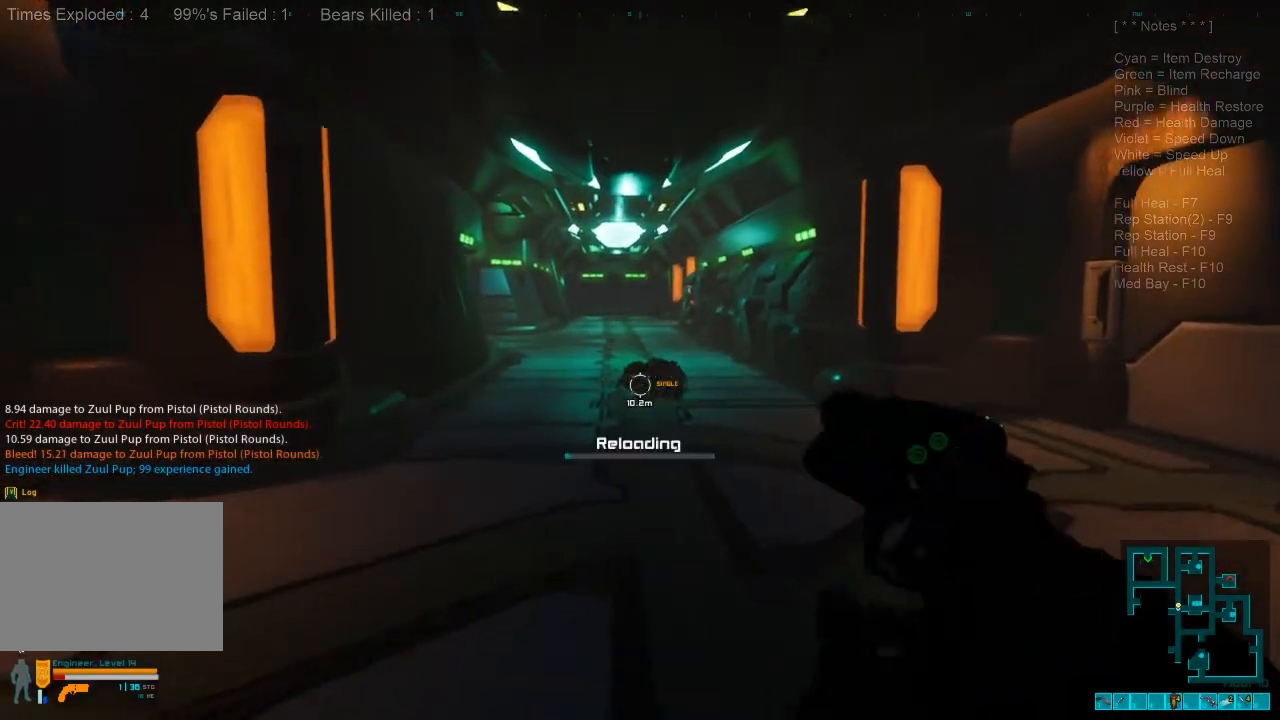
{"keys": ["shift", "w"], "mouse": [], "events": [[500, "shift", "down"]]}
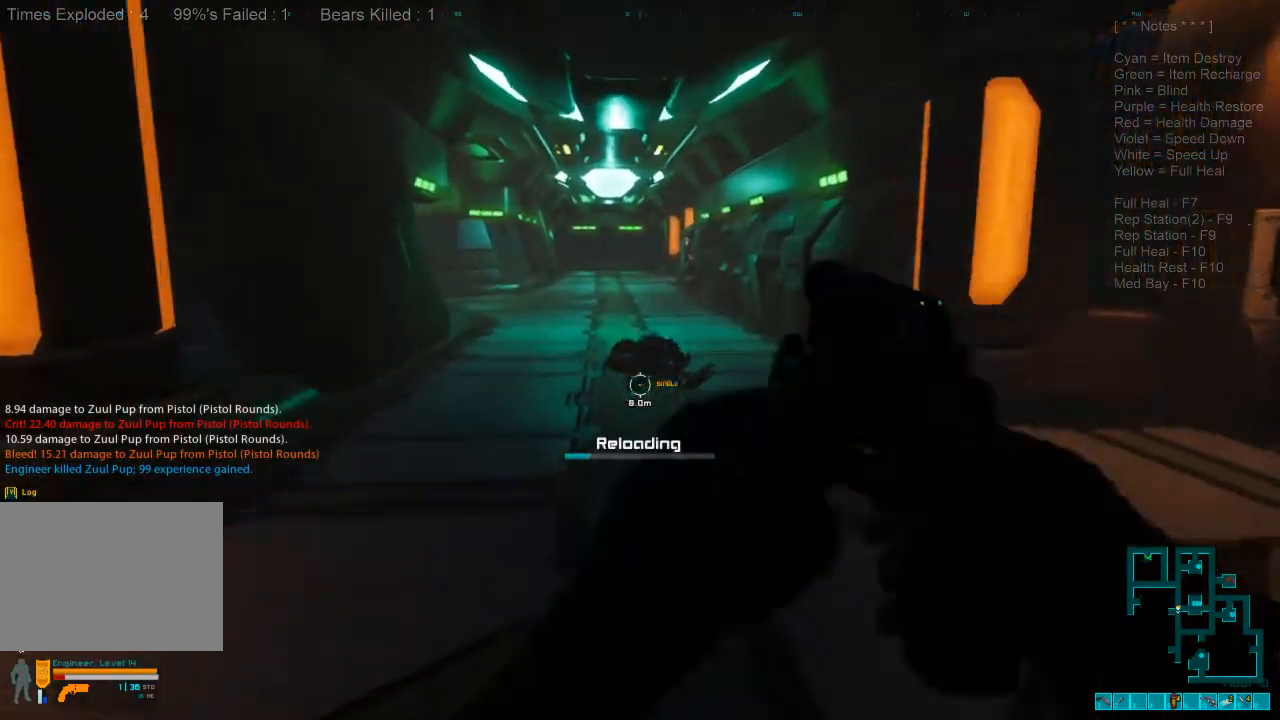
{"keys": ["shift", "w"], "mouse": [], "events": []}